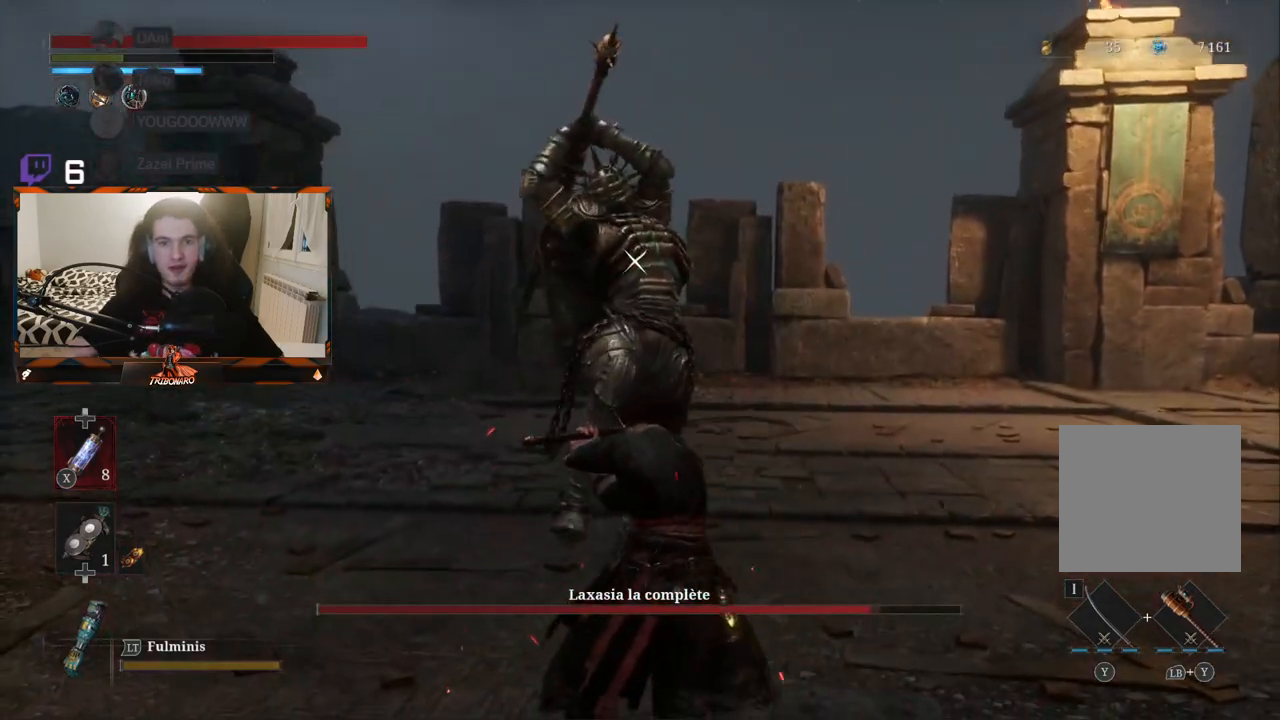
Gameplay with a controller (Xbox layout); each line is a JSON object with the inputs held at the frame after it. "events" lists button and stick changes between this image and that frame as [ms after this image, input, new state], when the widget could be followed in between.
{"buttons": [], "left_stick": "center", "right_stick": "center", "events": [[283, "L1", "down"], [400, "L1", "up"]]}
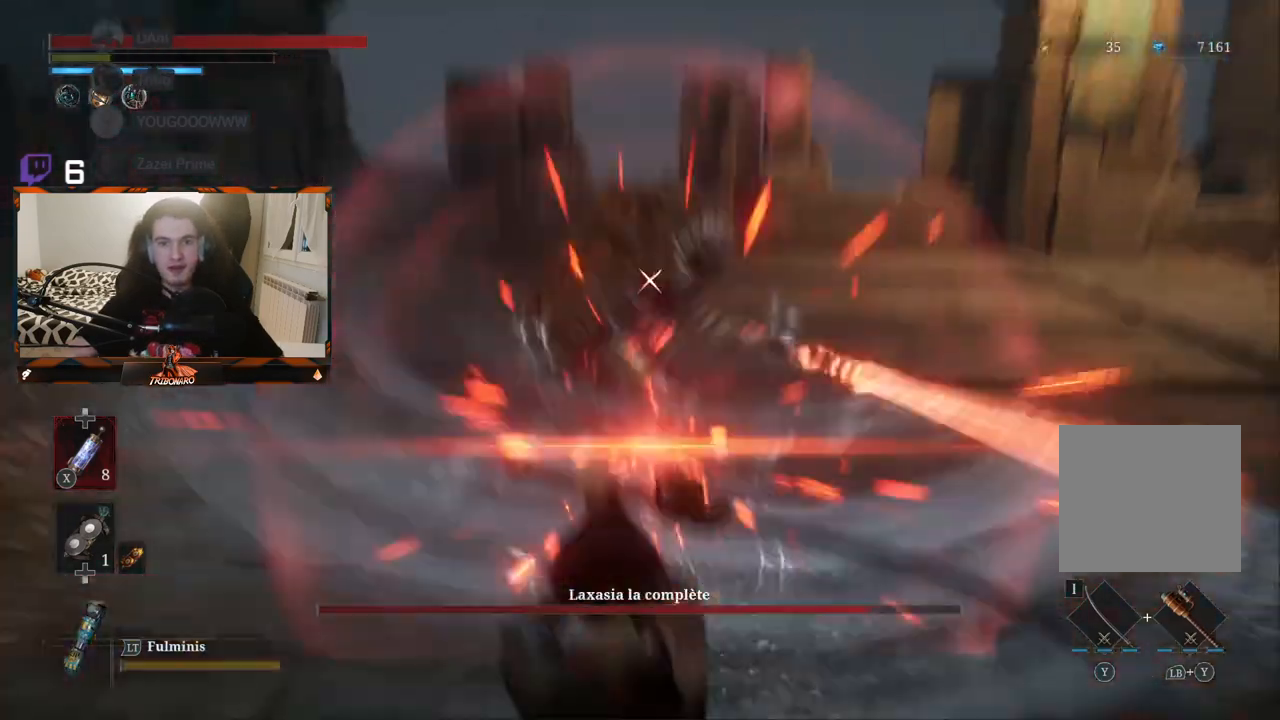
{"buttons": ["B"], "left_stick": "up", "right_stick": "center", "events": [[83, "left_stick", "up"], [317, "B", "down"]]}
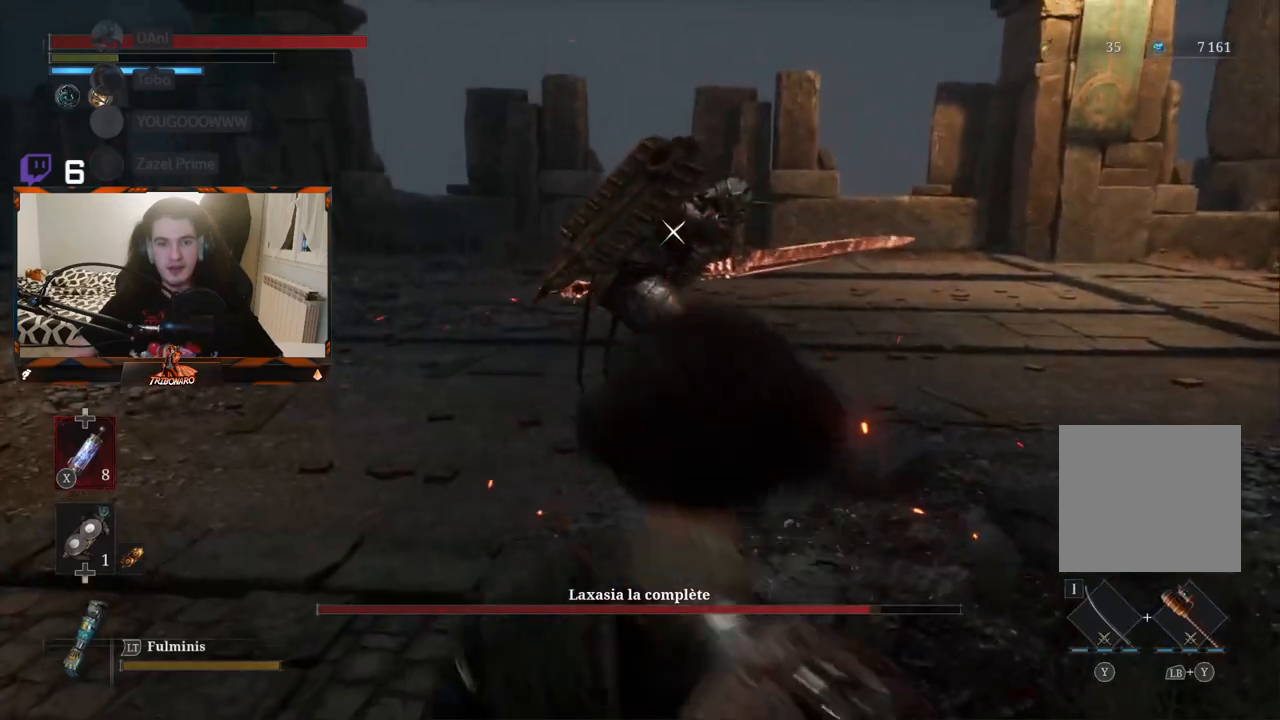
{"buttons": [], "left_stick": "up", "right_stick": "center", "events": [[483, "B", "up"]]}
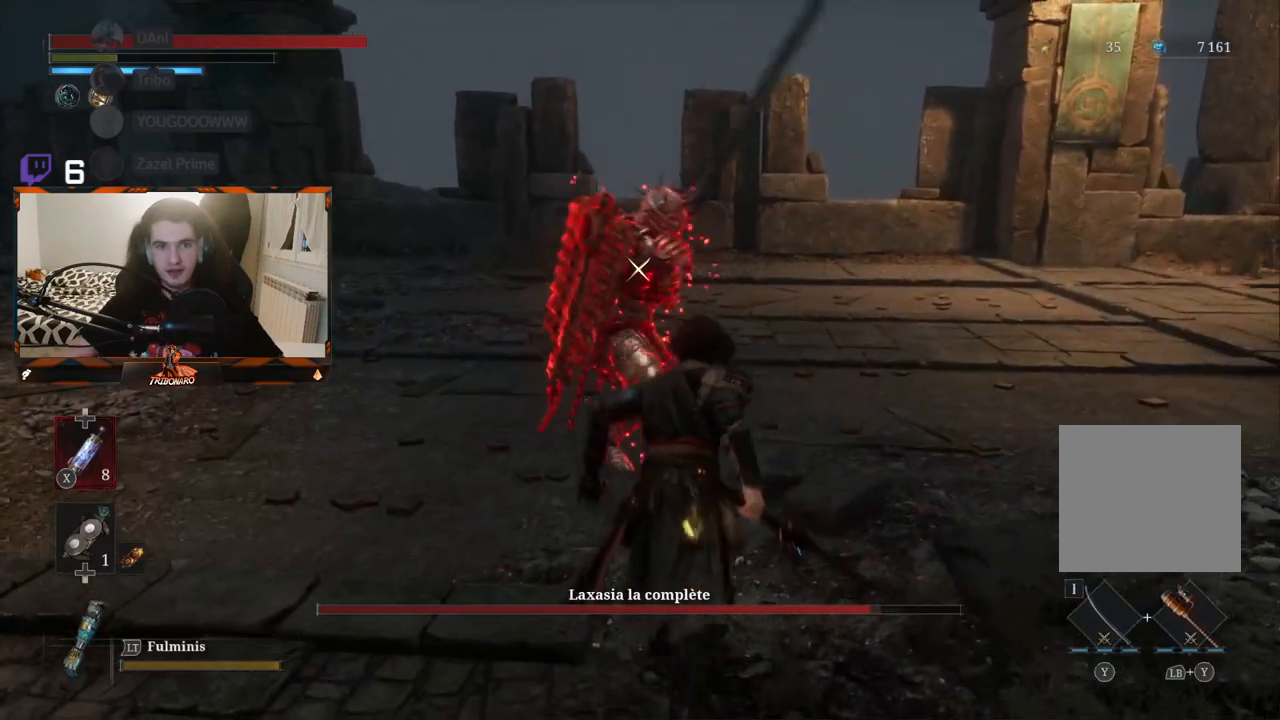
{"buttons": [], "left_stick": "center", "right_stick": "center", "events": [[100, "left_stick", "center"]]}
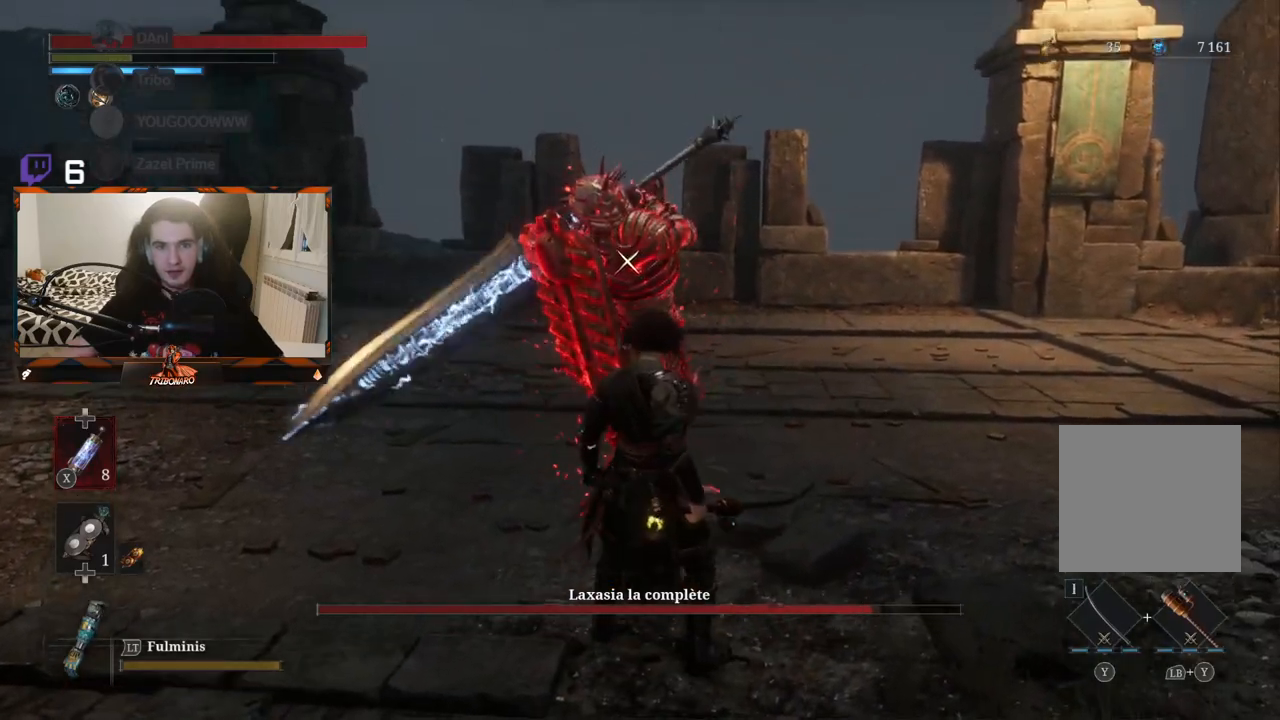
{"buttons": [], "left_stick": "center", "right_stick": "center", "events": []}
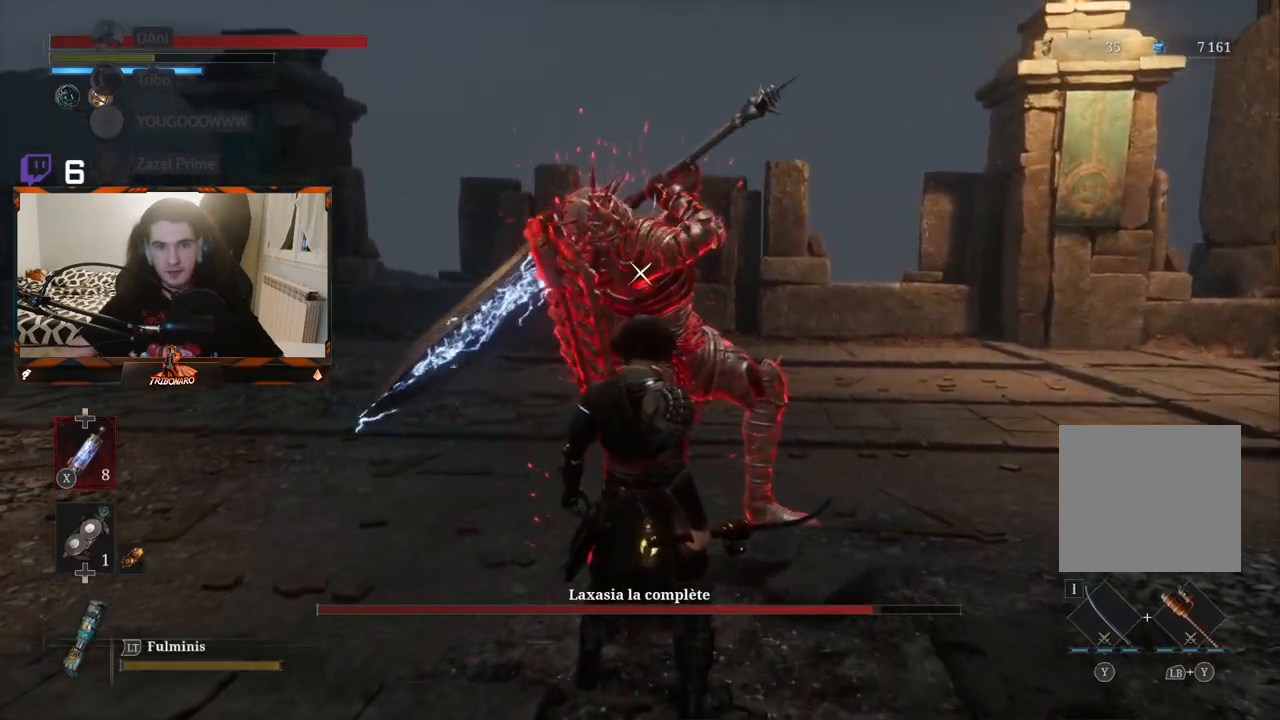
{"buttons": [], "left_stick": "center", "right_stick": "center", "events": [[350, "L1", "down"], [483, "L1", "up"]]}
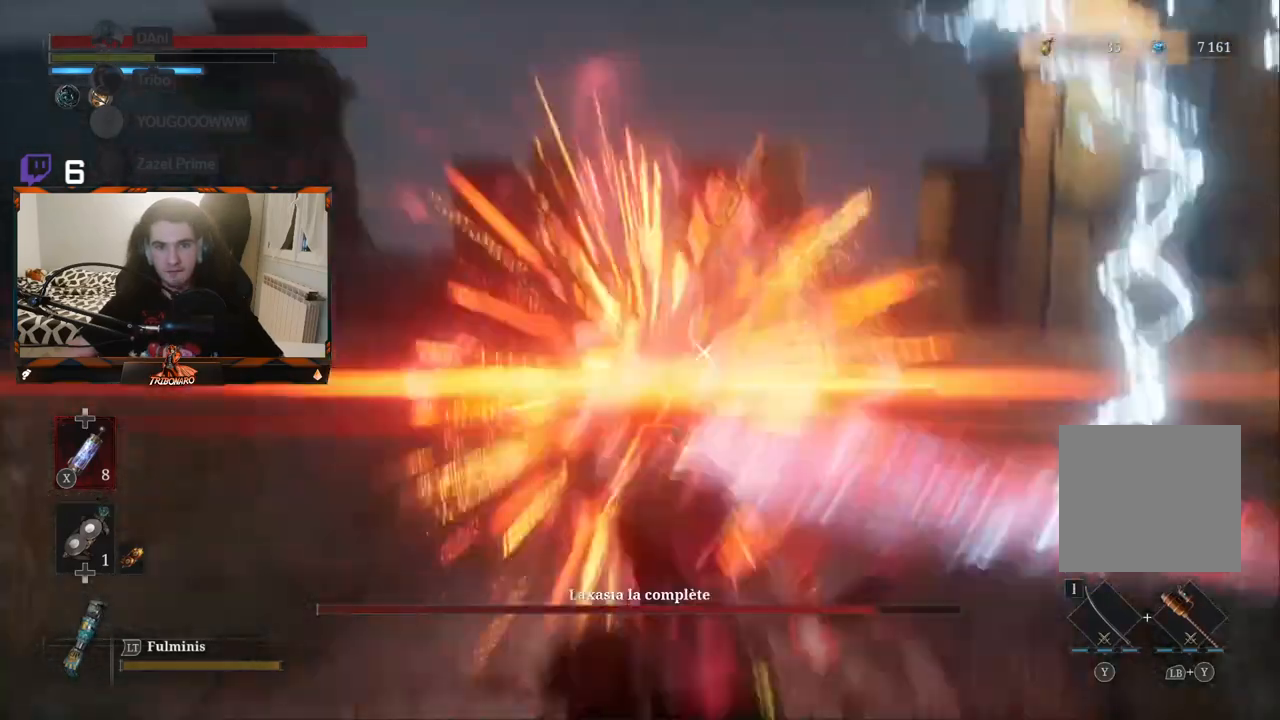
{"buttons": [], "left_stick": "up-left", "right_stick": "center", "events": [[183, "left_stick", "up"], [483, "left_stick", "up-left"]]}
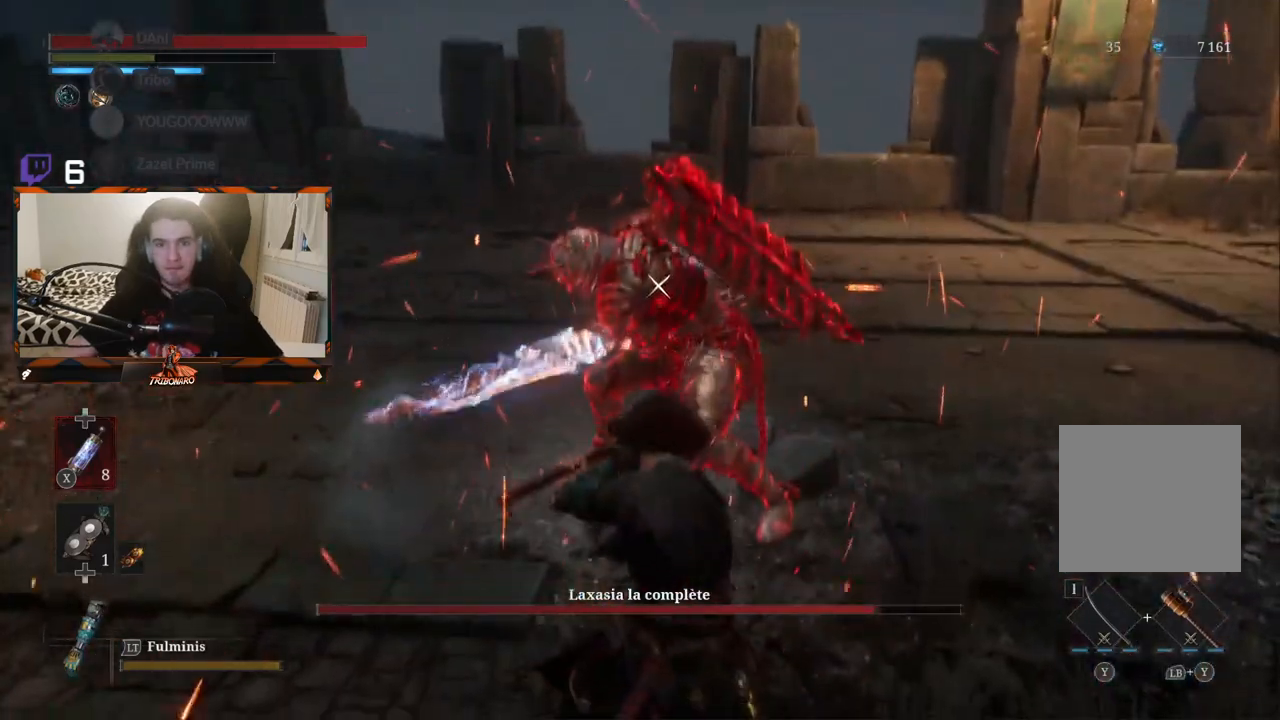
{"buttons": [], "left_stick": "up-left", "right_stick": "center", "events": []}
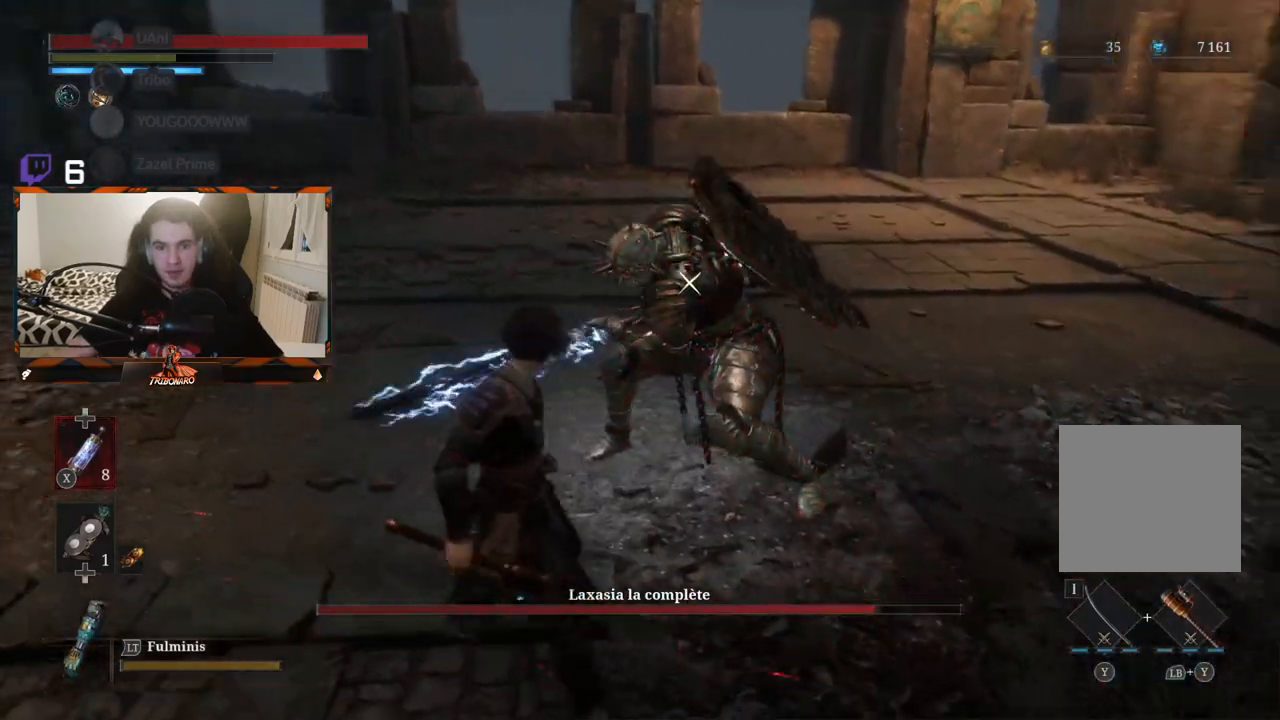
{"buttons": [], "left_stick": "center", "right_stick": "center", "events": [[17, "R1", "down"], [117, "R1", "up"], [117, "left_stick", "center"]]}
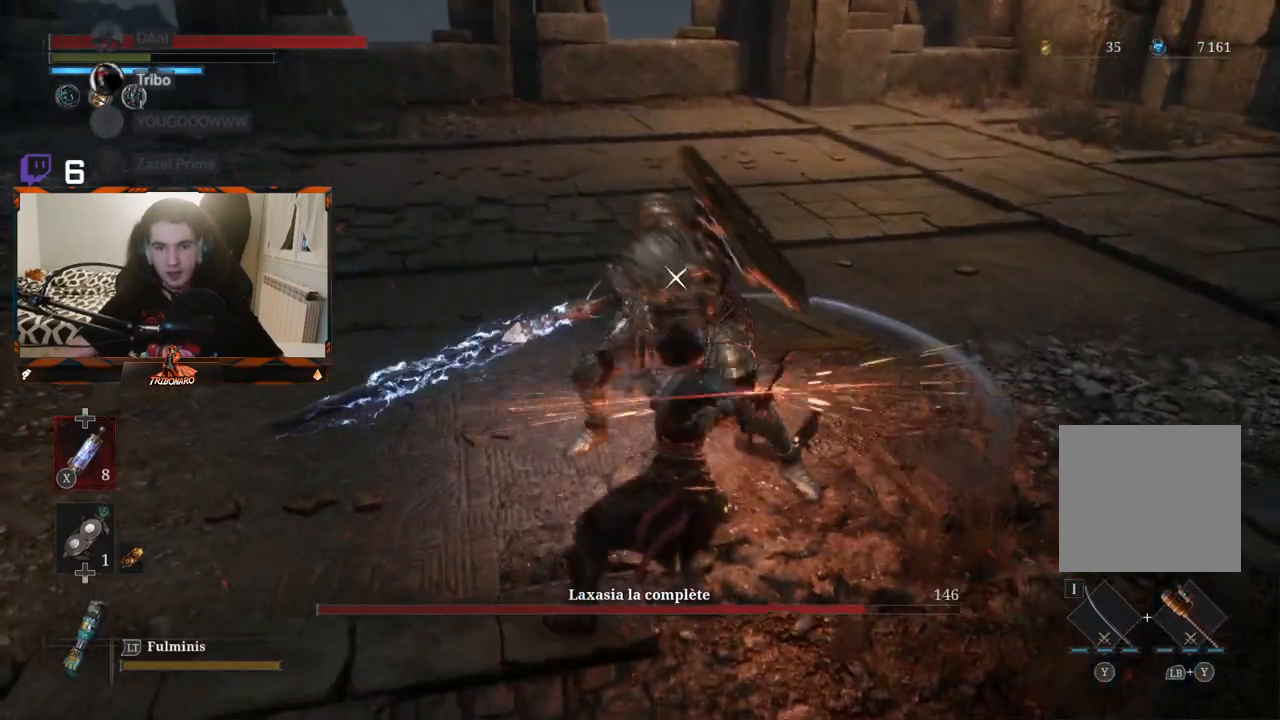
{"buttons": [], "left_stick": "center", "right_stick": "center", "events": [[217, "R1", "down"], [333, "R1", "up"]]}
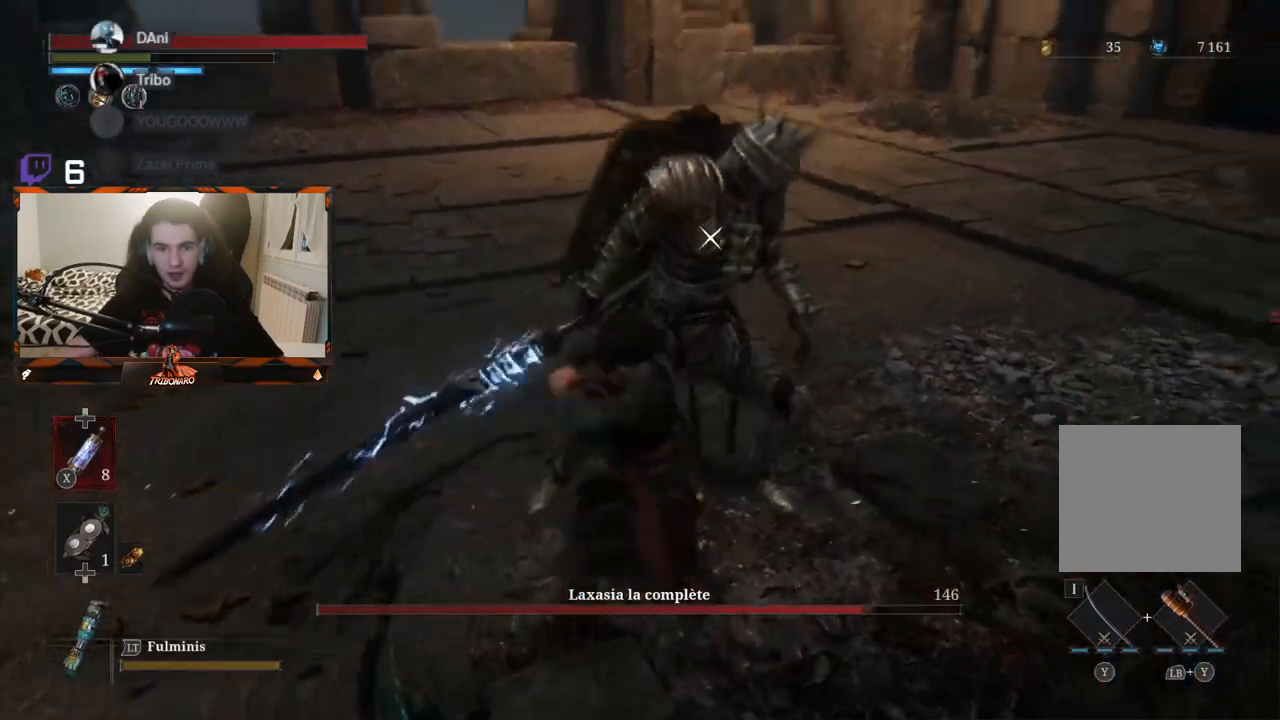
{"buttons": ["R1"], "left_stick": "center", "right_stick": "center", "events": [[450, "R1", "down"]]}
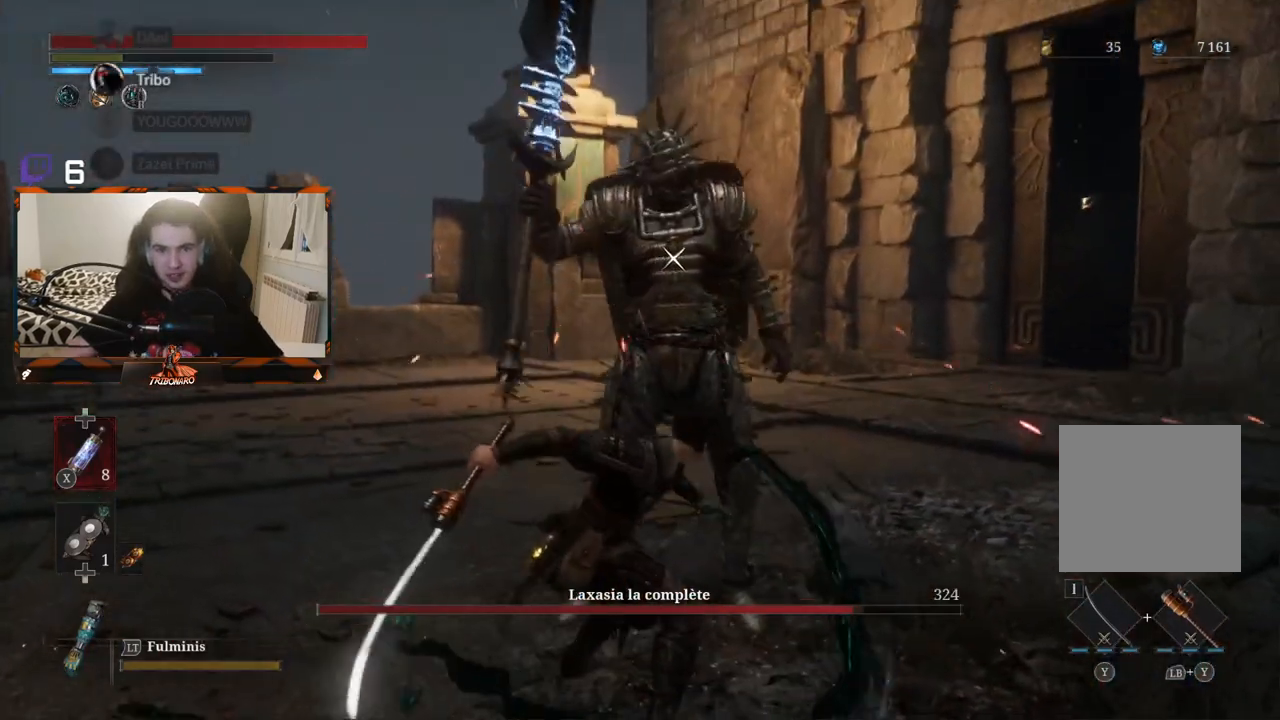
{"buttons": [], "left_stick": "center", "right_stick": "center", "events": [[100, "R1", "up"]]}
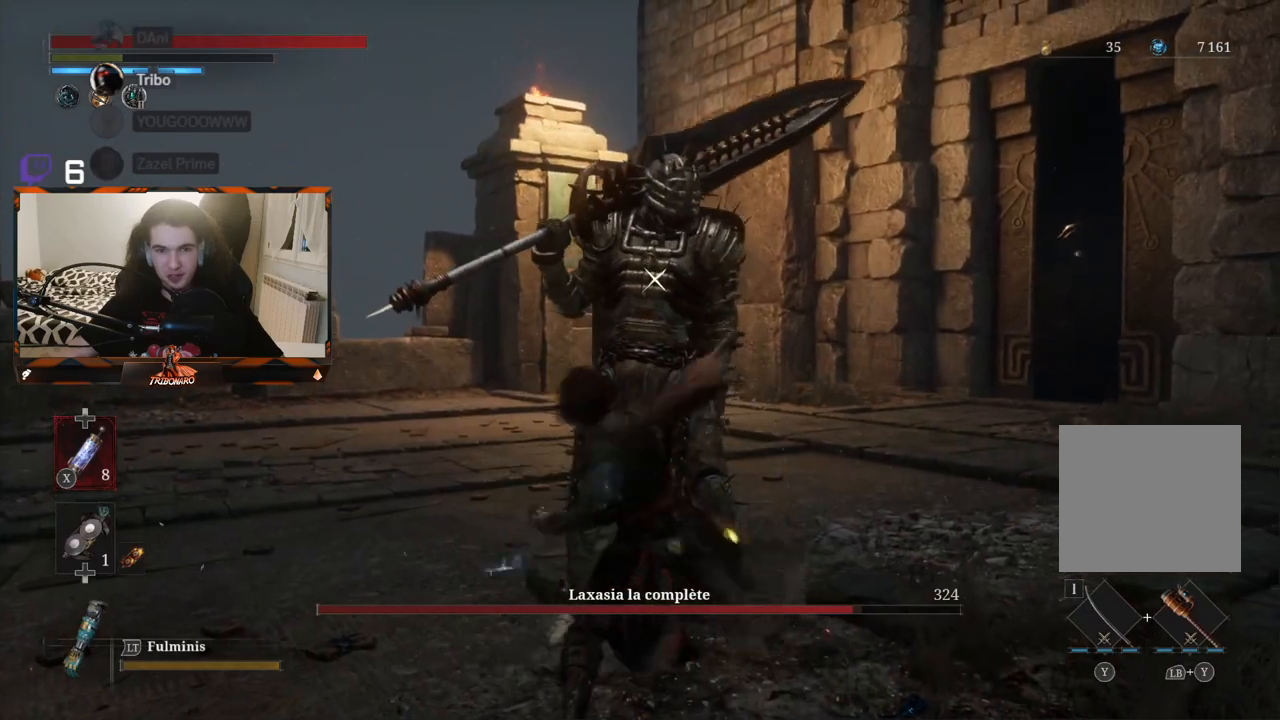
{"buttons": [], "left_stick": "center", "right_stick": "center", "events": []}
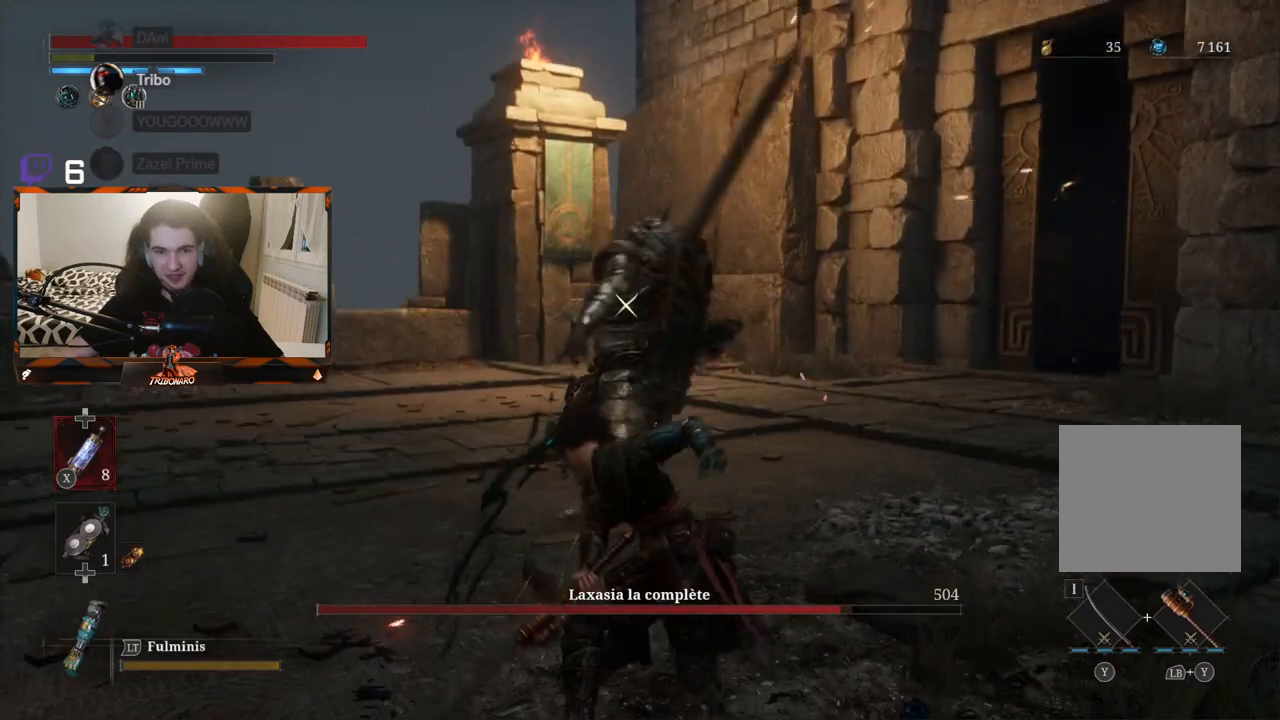
{"buttons": [], "left_stick": "left", "right_stick": "center", "events": [[17, "R1", "down"], [100, "R1", "up"], [217, "left_stick", "left"]]}
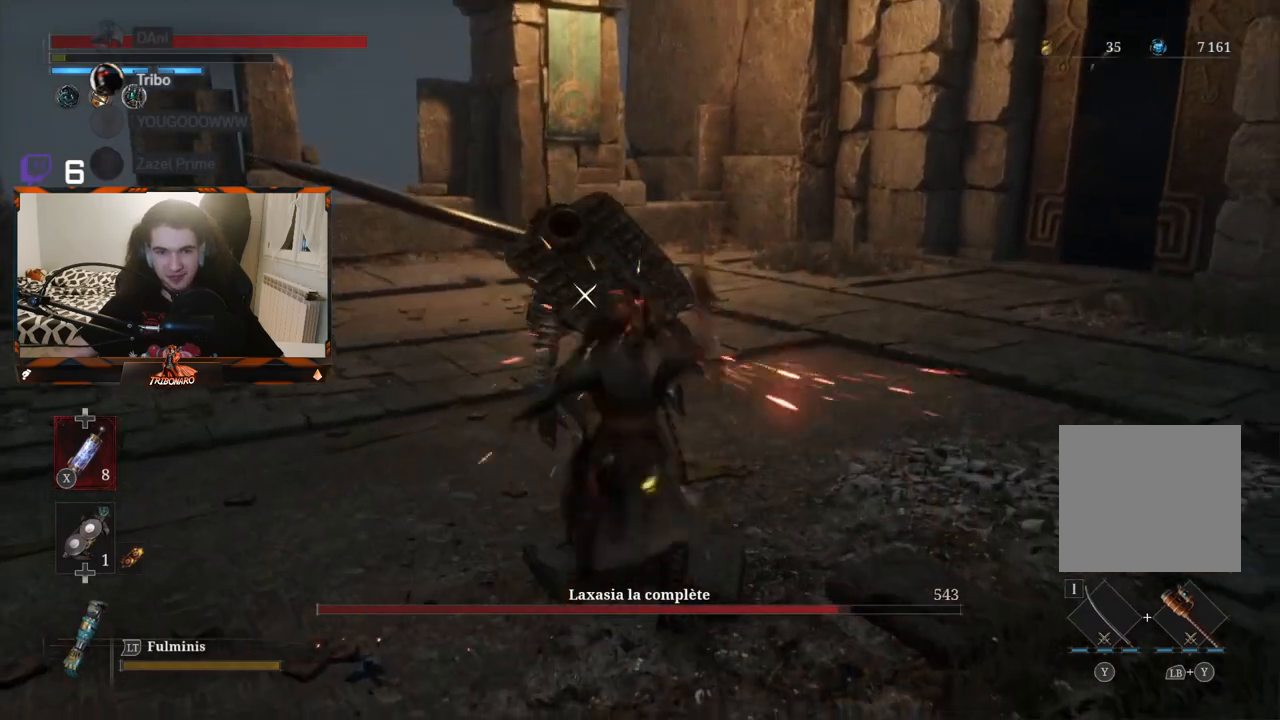
{"buttons": [], "left_stick": "left", "right_stick": "center", "events": []}
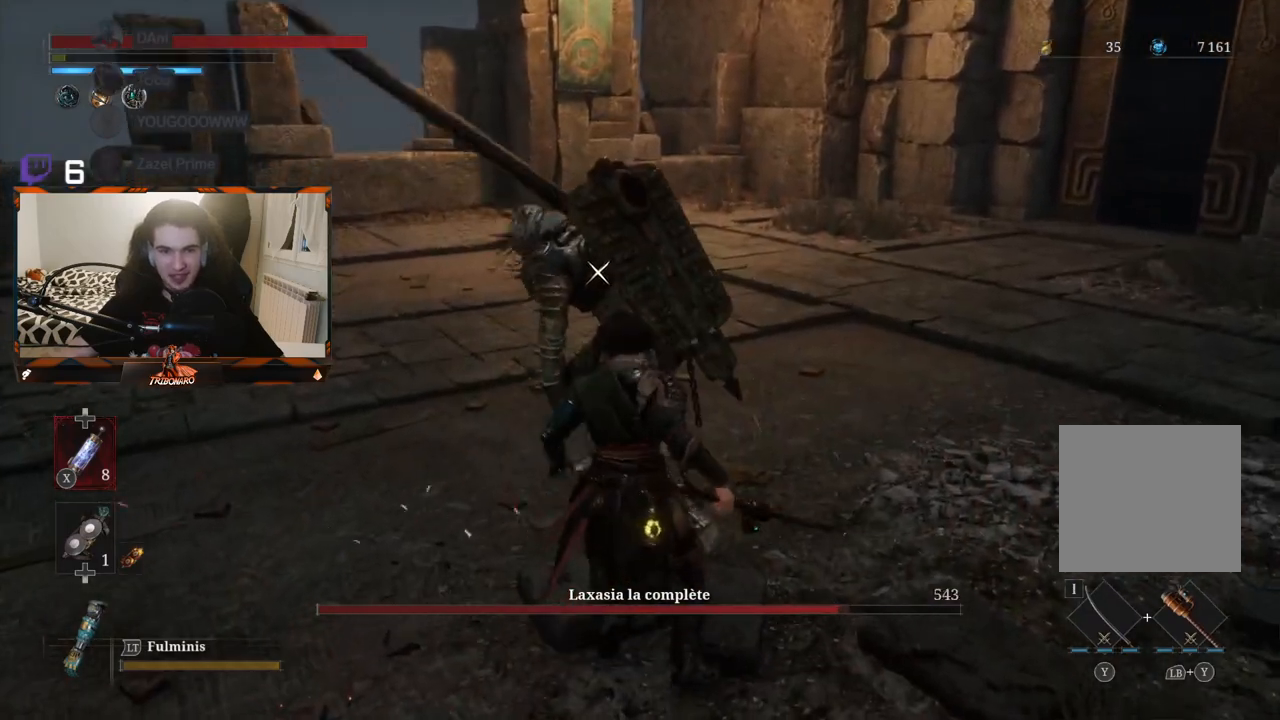
{"buttons": [], "left_stick": "left", "right_stick": "center", "events": []}
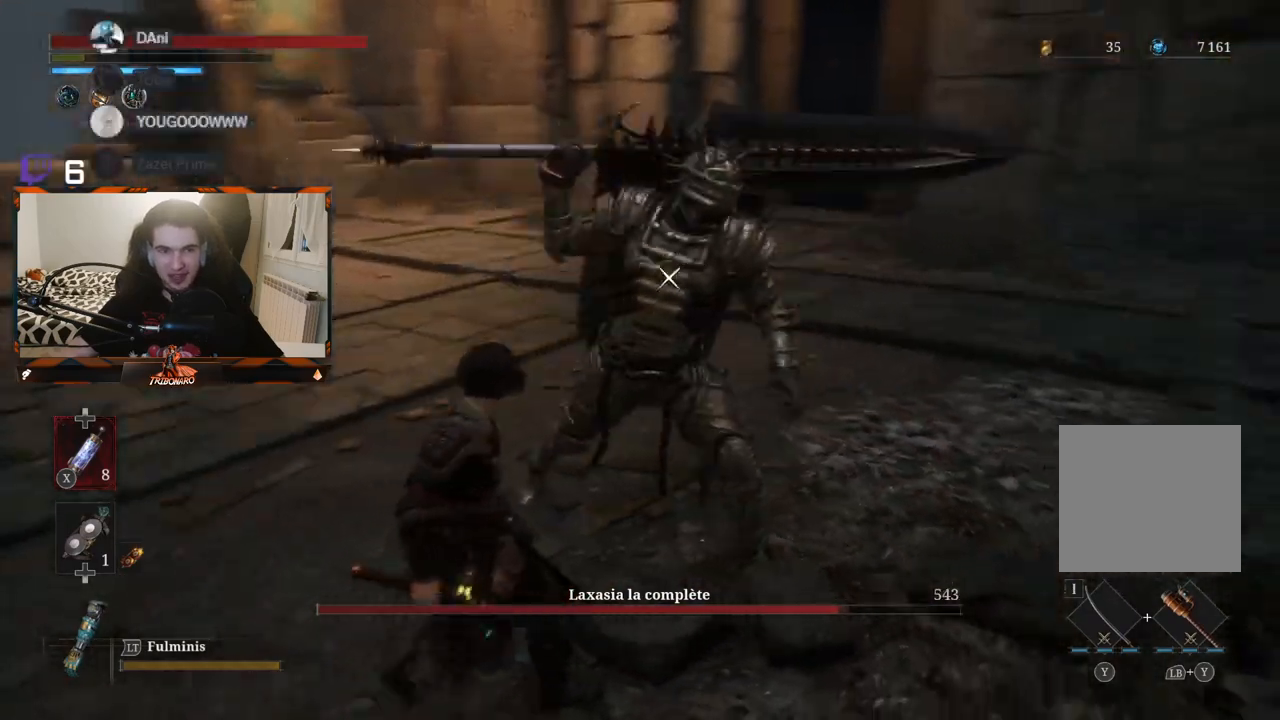
{"buttons": [], "left_stick": "center", "right_stick": "center", "events": [[83, "left_stick", "center"], [267, "left_stick", "down"], [433, "left_stick", "center"]]}
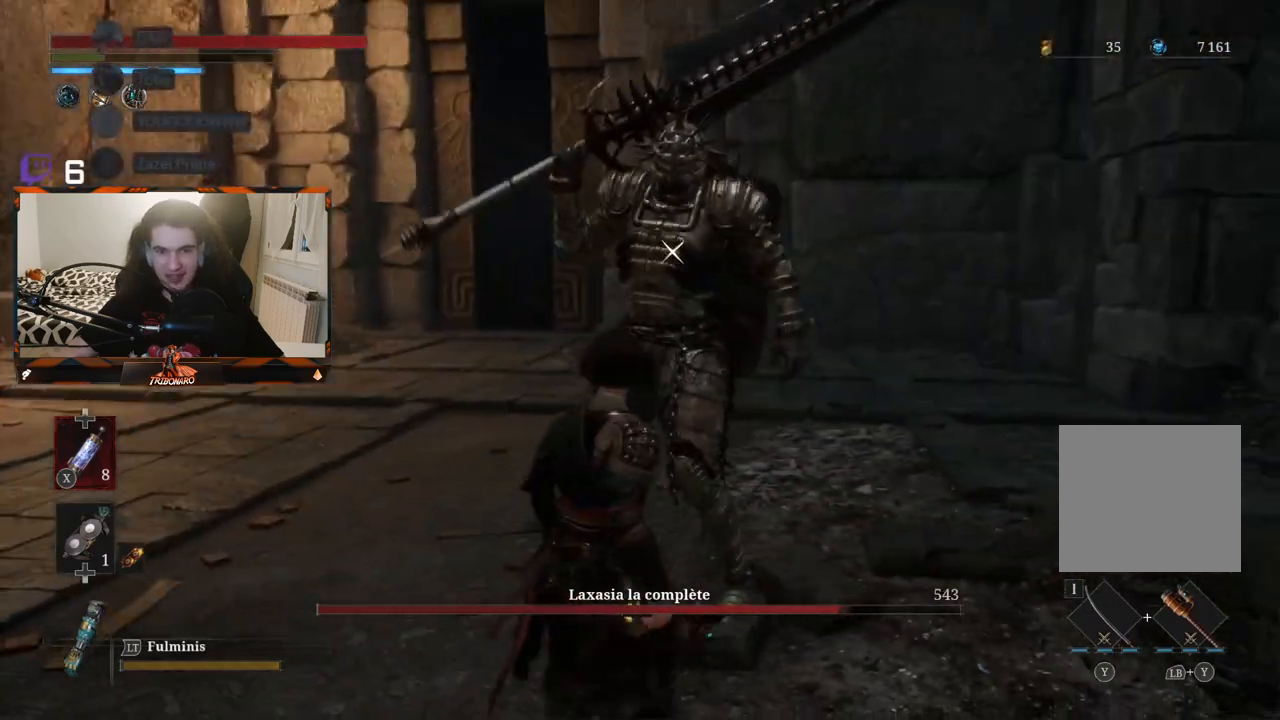
{"buttons": [], "left_stick": "center", "right_stick": "center", "events": [[183, "R1", "down"], [267, "R1", "up"]]}
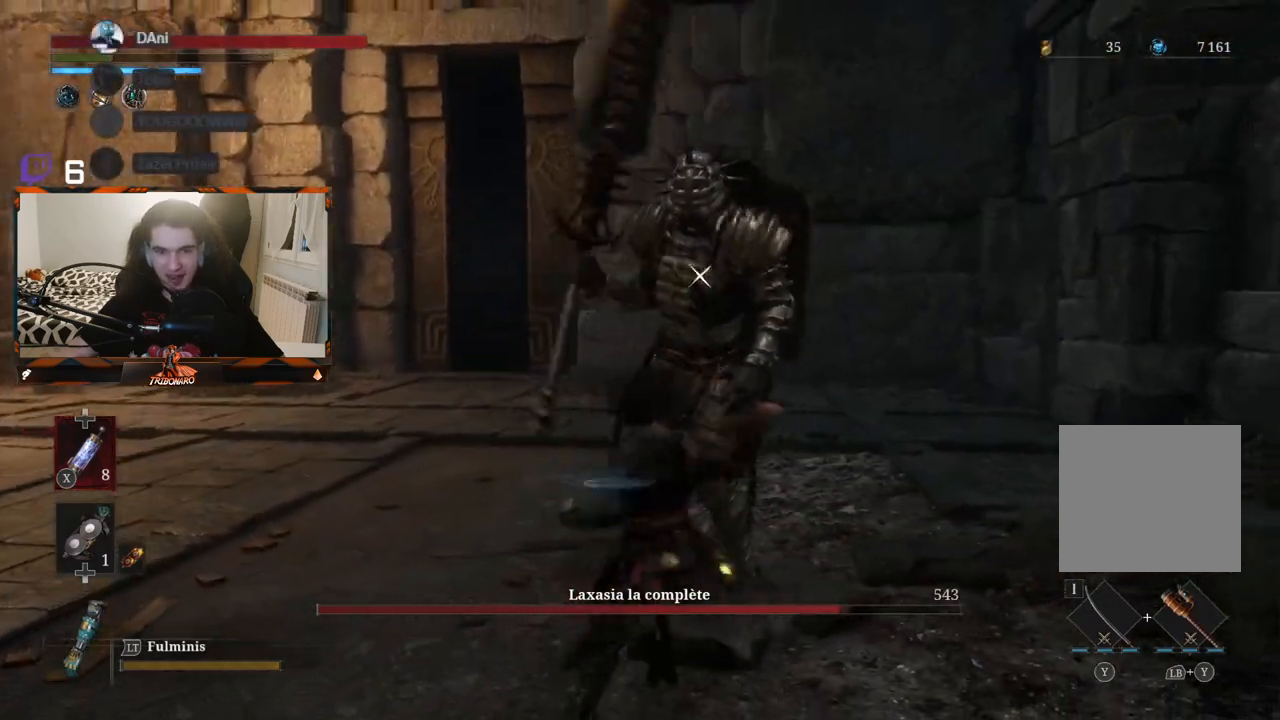
{"buttons": [], "left_stick": "center", "right_stick": "center", "events": []}
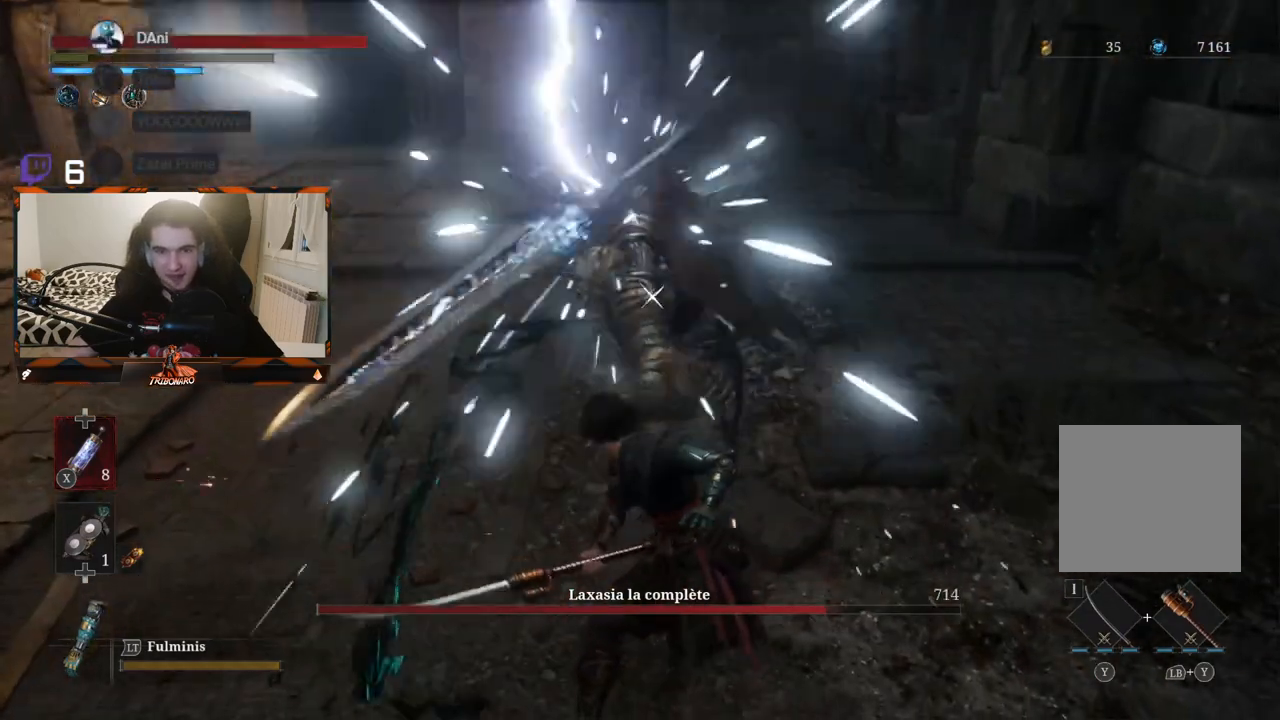
{"buttons": [], "left_stick": "left", "right_stick": "center", "events": [[450, "left_stick", "left"]]}
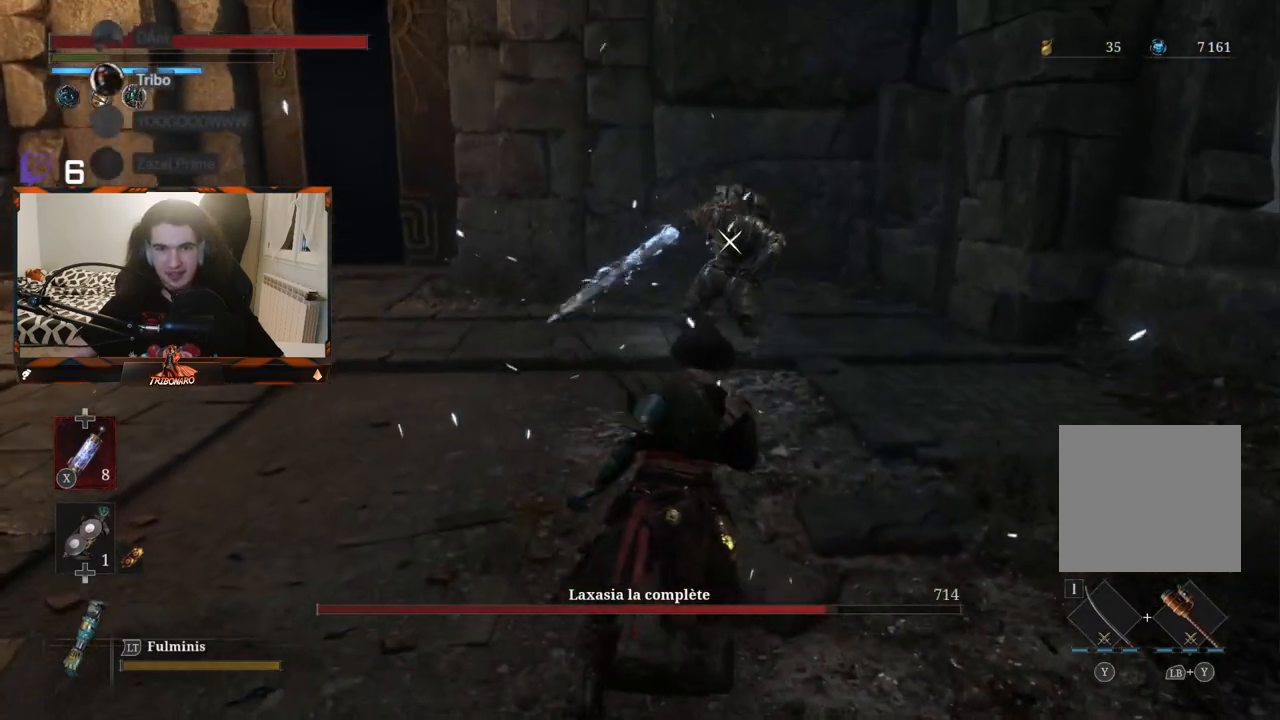
{"buttons": [], "left_stick": "center", "right_stick": "center", "events": [[250, "left_stick", "center"]]}
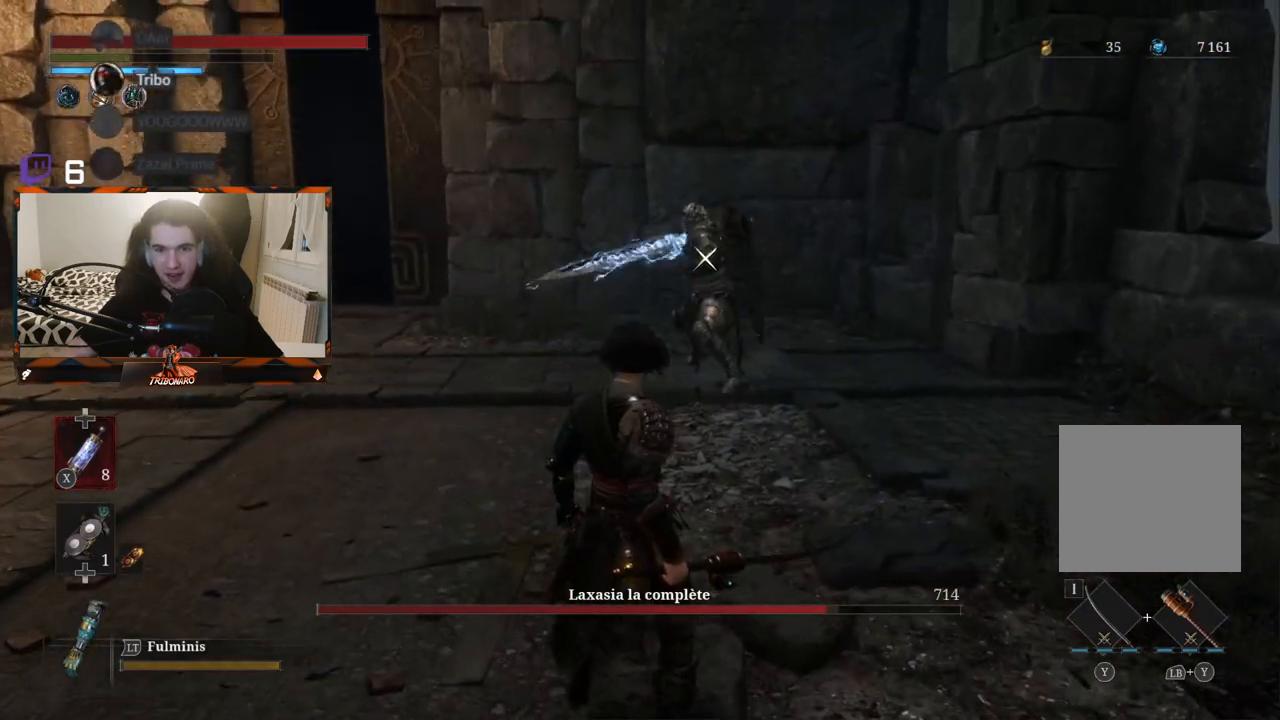
{"buttons": ["L1"], "left_stick": "up", "right_stick": "center", "events": [[450, "L1", "down"], [500, "left_stick", "up"]]}
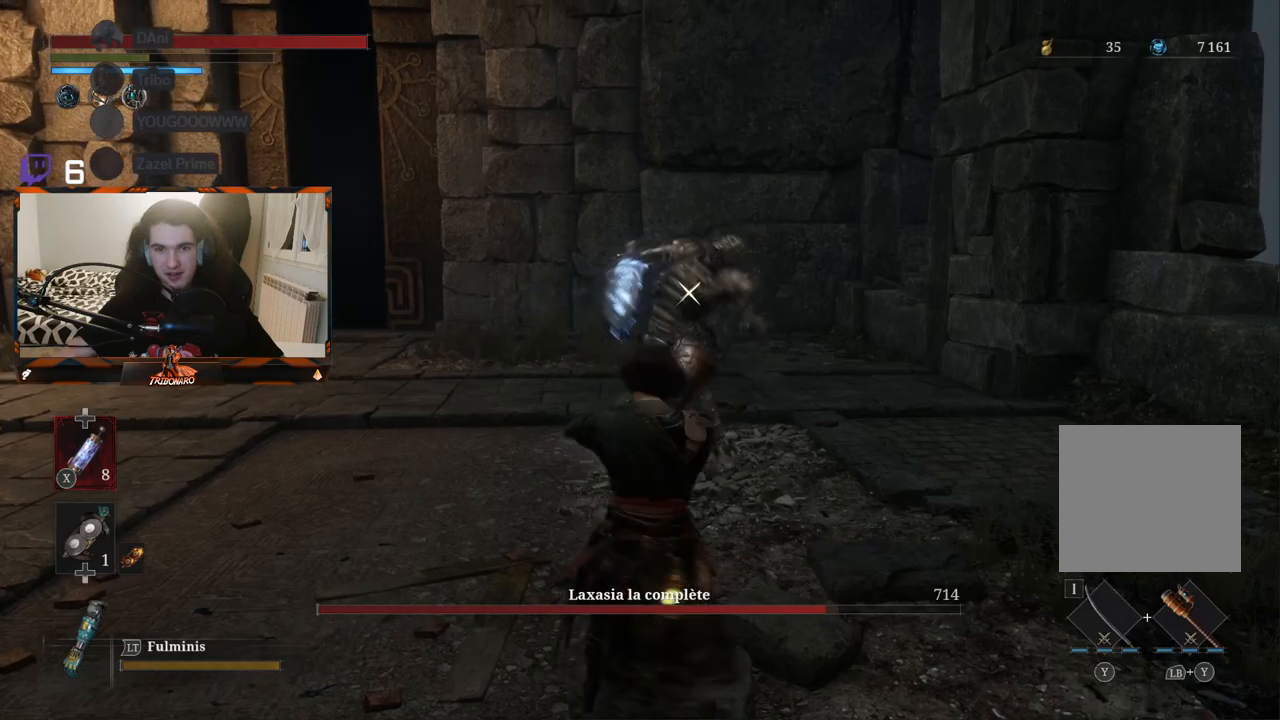
{"buttons": ["B"], "left_stick": "up", "right_stick": "center", "events": [[100, "left_stick", "center"], [150, "L1", "up"], [283, "left_stick", "up"], [500, "B", "down"]]}
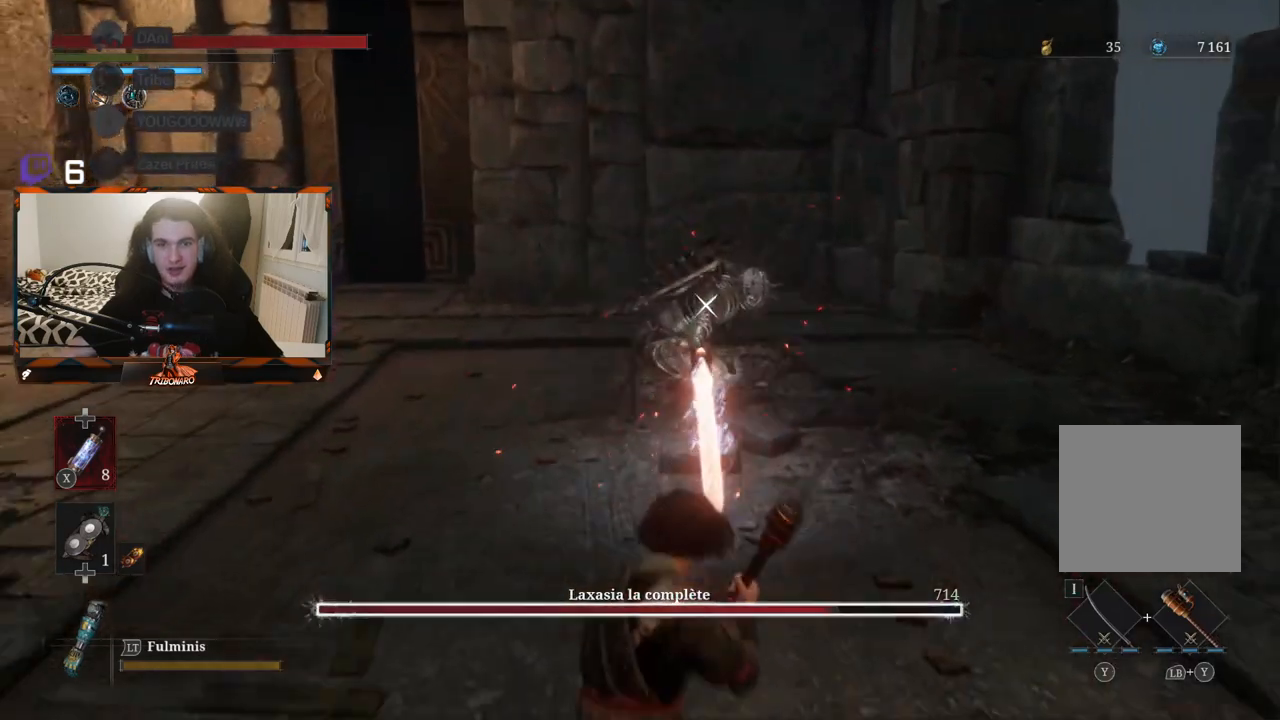
{"buttons": ["B"], "left_stick": "up", "right_stick": "center", "events": []}
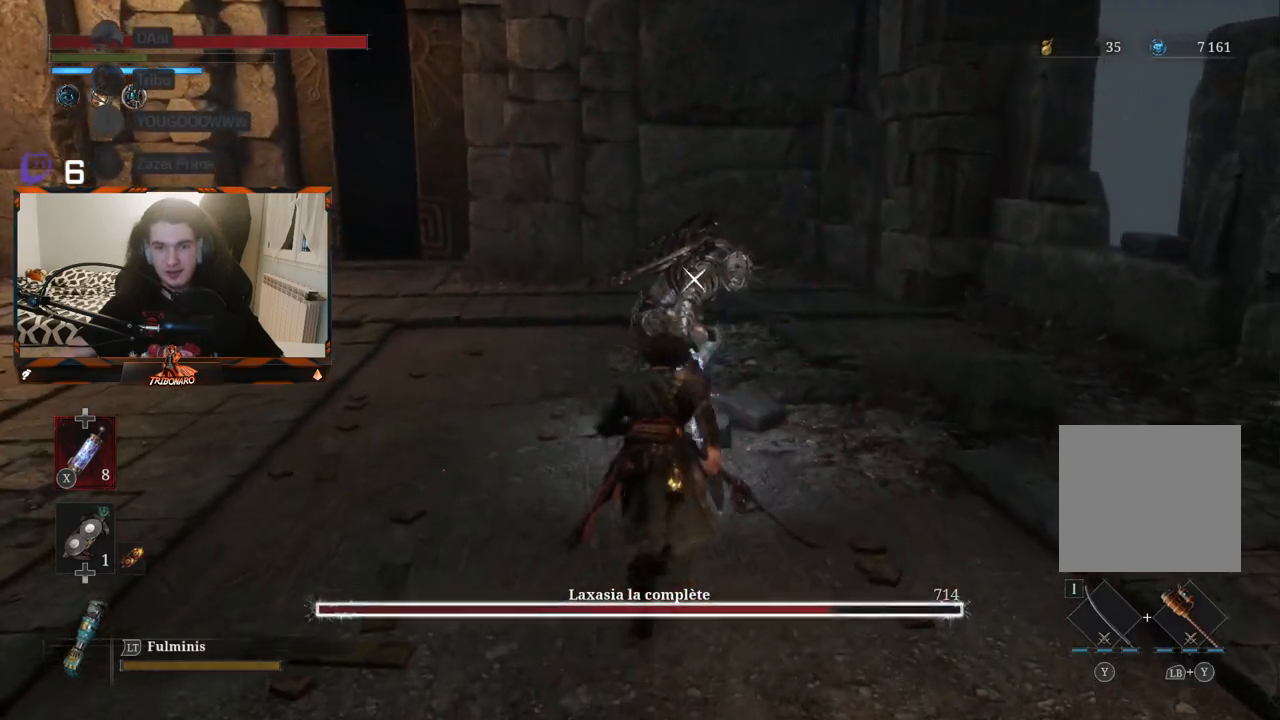
{"buttons": [], "left_stick": "up", "right_stick": "center", "events": [[483, "B", "up"]]}
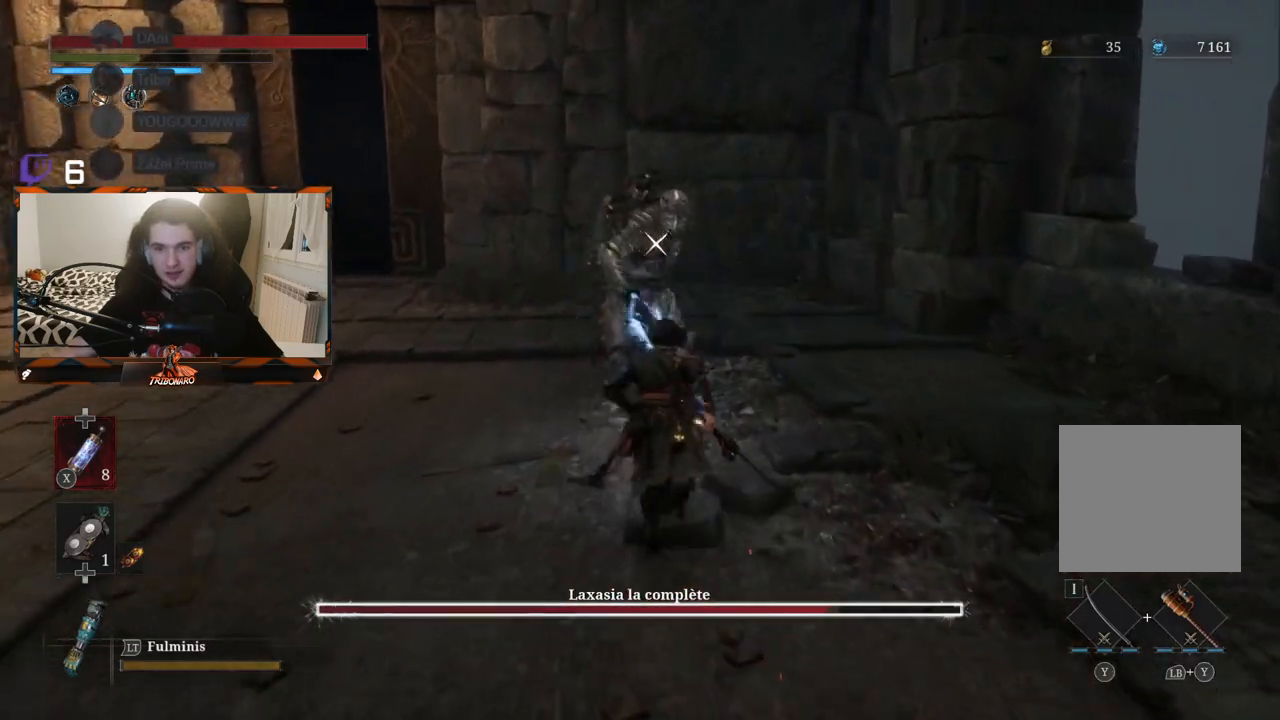
{"buttons": ["R2"], "left_stick": "up", "right_stick": "center", "events": [[233, "R2", "down"]]}
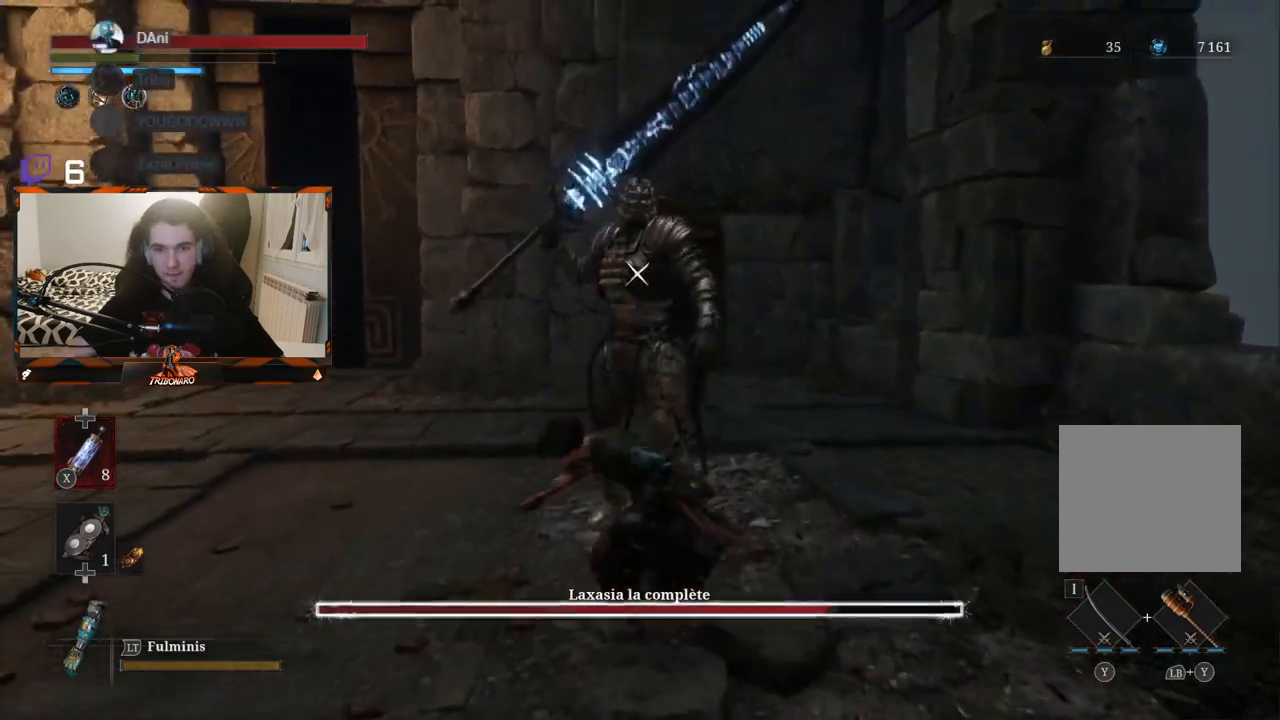
{"buttons": ["R2"], "left_stick": "up", "right_stick": "center", "events": []}
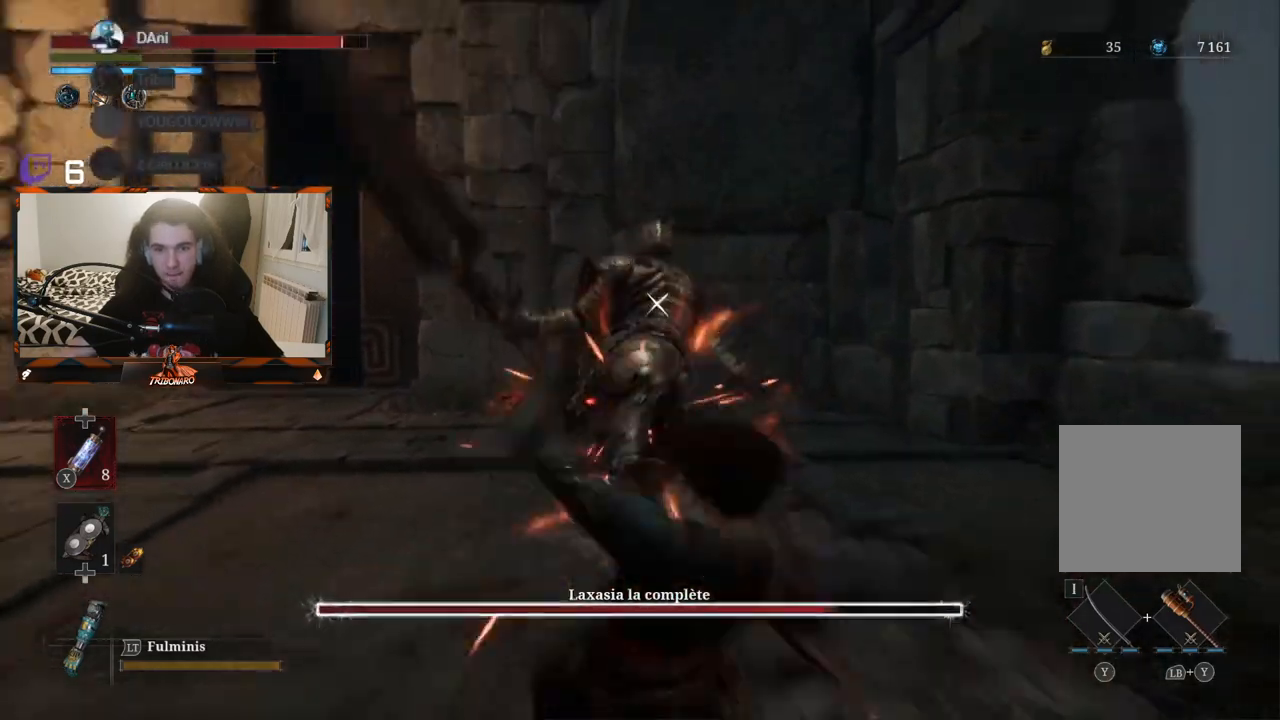
{"buttons": [], "left_stick": "center", "right_stick": "center", "events": [[183, "R2", "up"], [233, "left_stick", "center"]]}
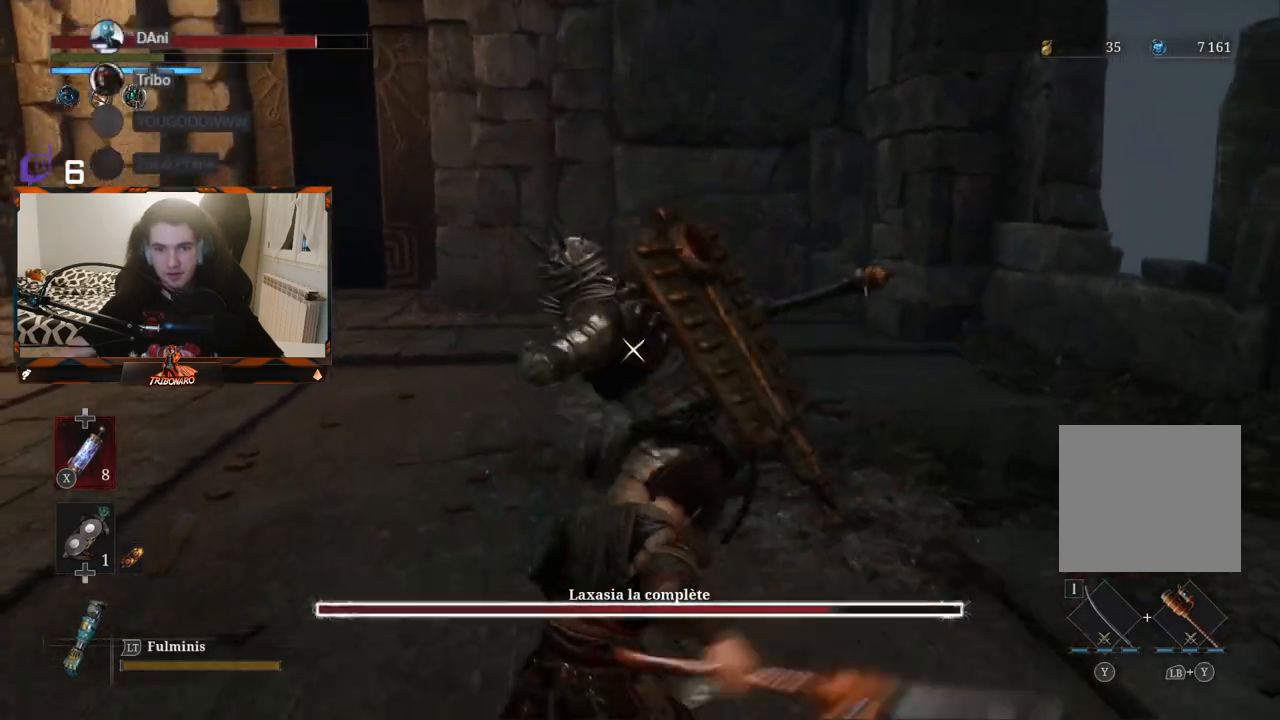
{"buttons": [], "left_stick": "up", "right_stick": "center"}
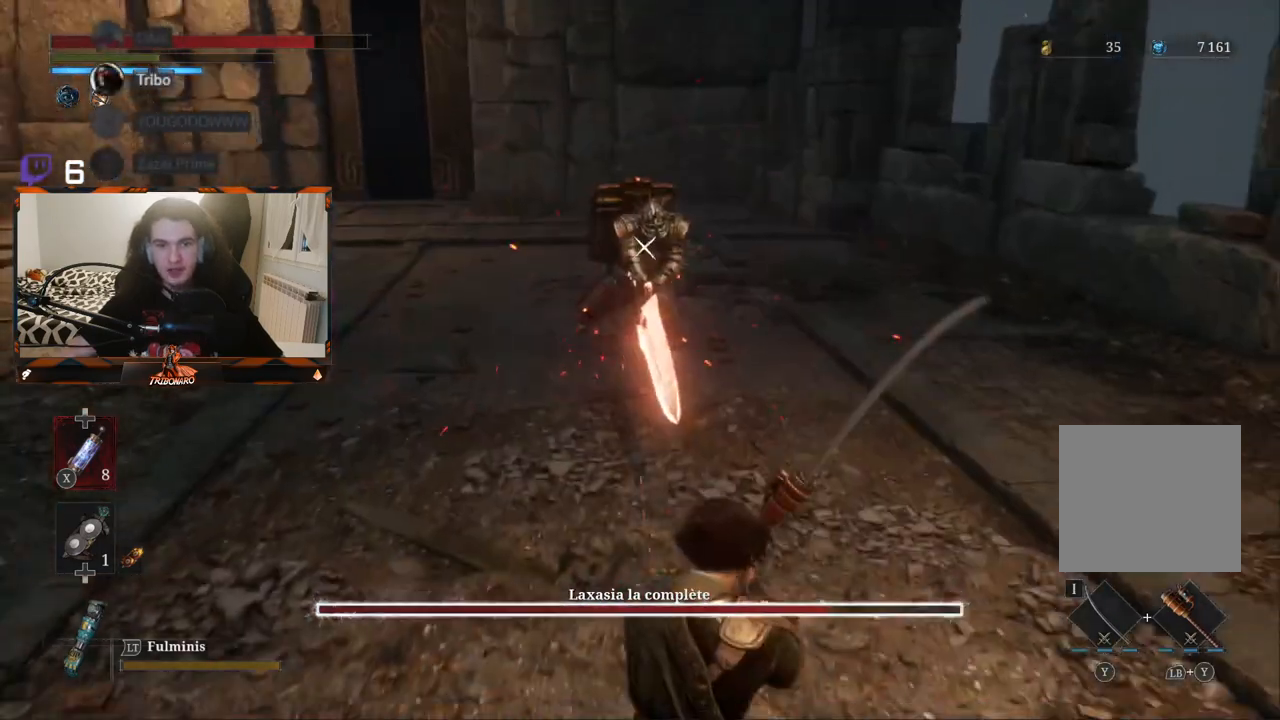
{"buttons": ["B"], "left_stick": "up", "right_stick": "center", "events": [[117, "B", "down"]]}
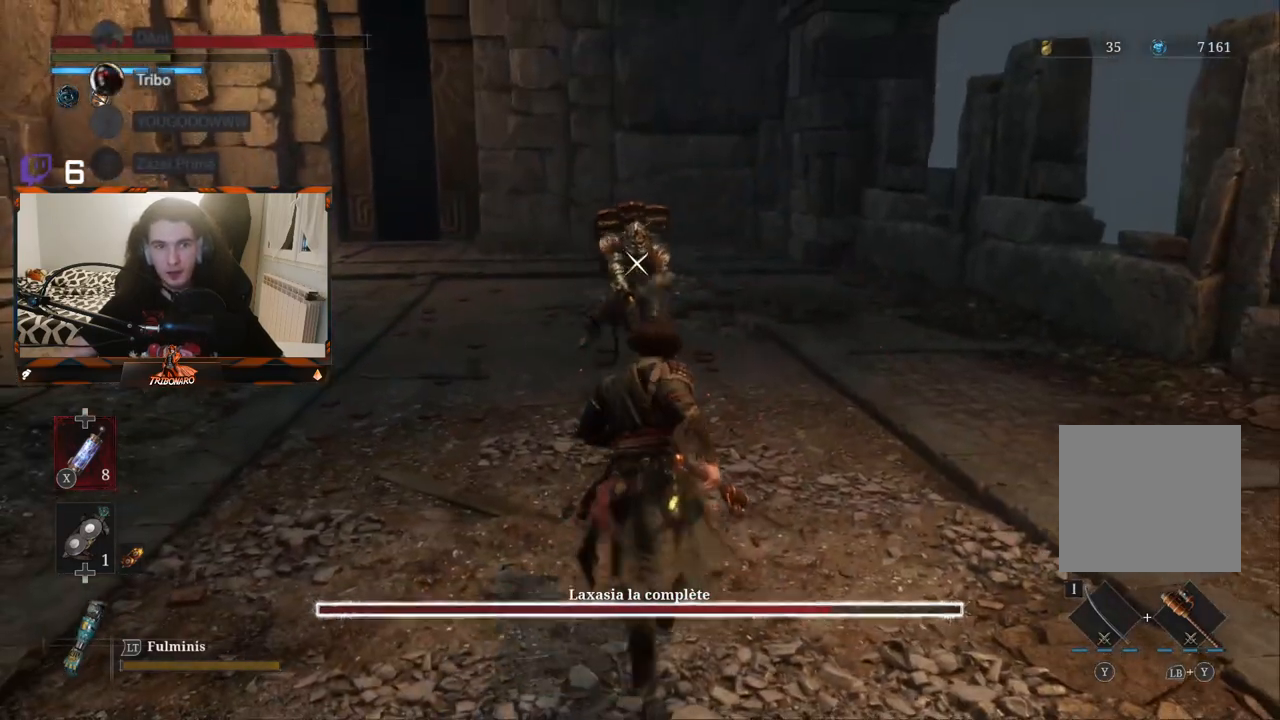
{"buttons": ["B"], "left_stick": "up", "right_stick": "center", "events": []}